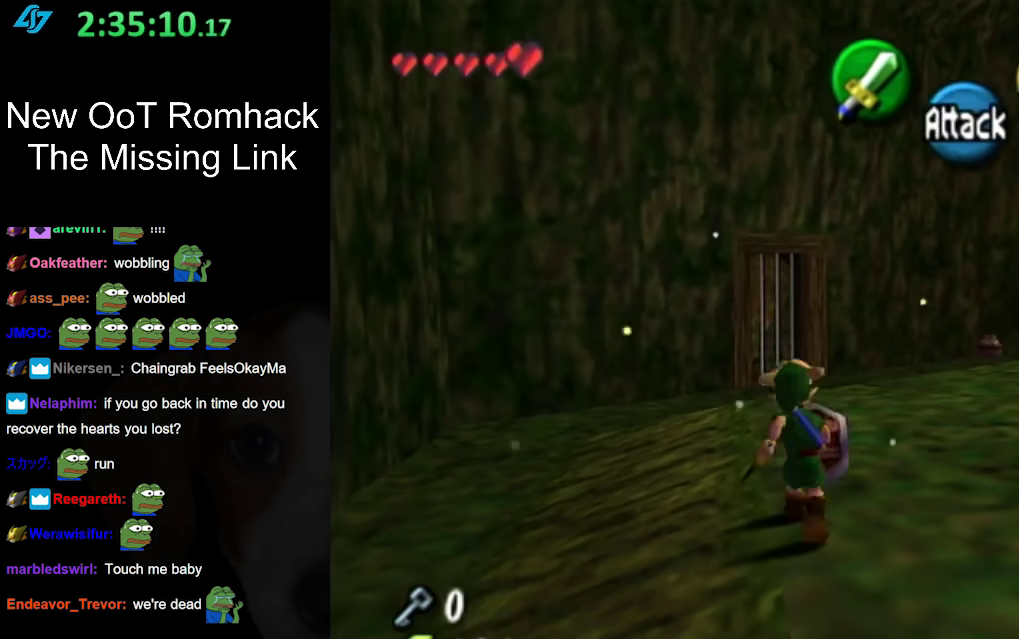
Gameplay with a controller (Nintendo layout); each line is a JSON object with the inputs held at the frame after it. "events" lists button and stick changes between this image and that frame as [ms after this image, input, new state], when the widget could be followed in between. Not read: L3 R3.
{"buttons": [], "left_stick": "right", "right_stick": "center", "events": [[17, "L1", "up"], [250, "left_stick", "up"], [333, "left_stick", "up-right"], [483, "left_stick", "right"]]}
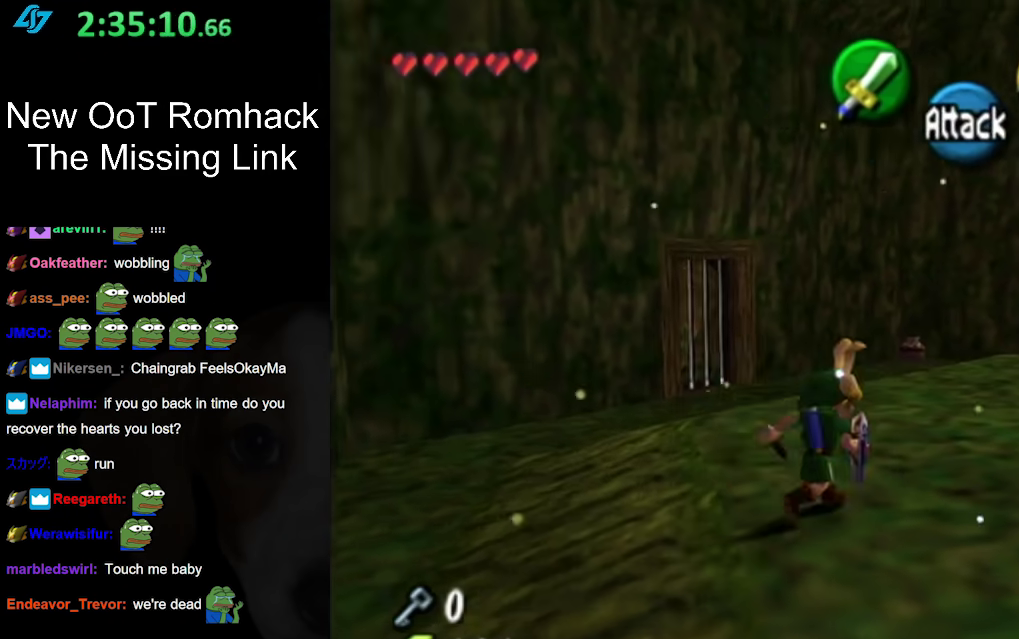
{"buttons": ["R1"], "left_stick": "center", "right_stick": "center", "events": [[50, "L1", "down"], [50, "left_stick", "center"], [233, "L1", "up"], [500, "R1", "down"]]}
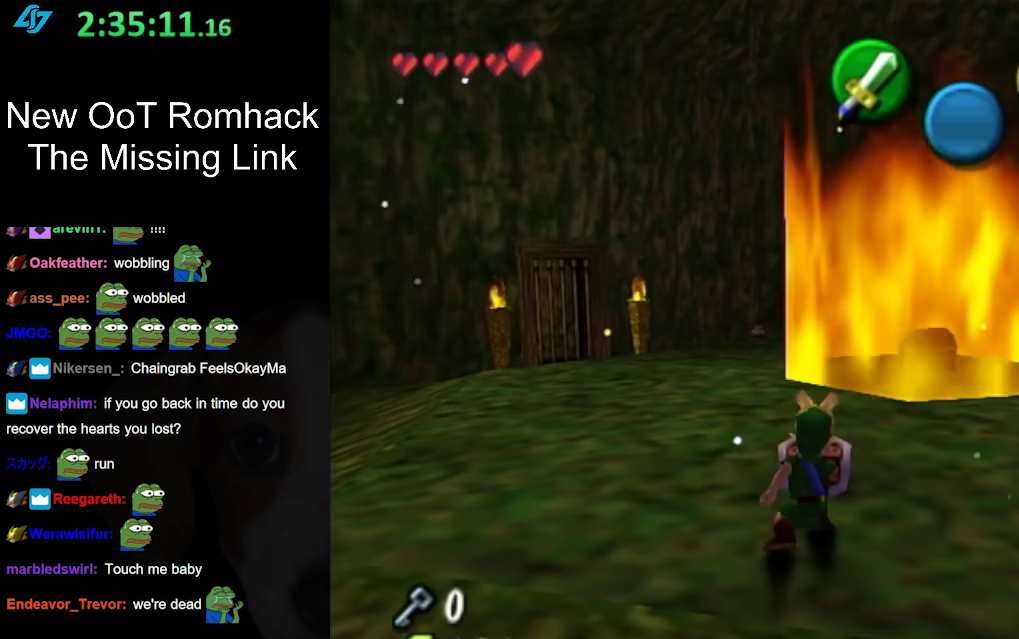
{"buttons": ["R1"], "left_stick": "down-left", "right_stick": "center", "events": [[283, "left_stick", "down-left"]]}
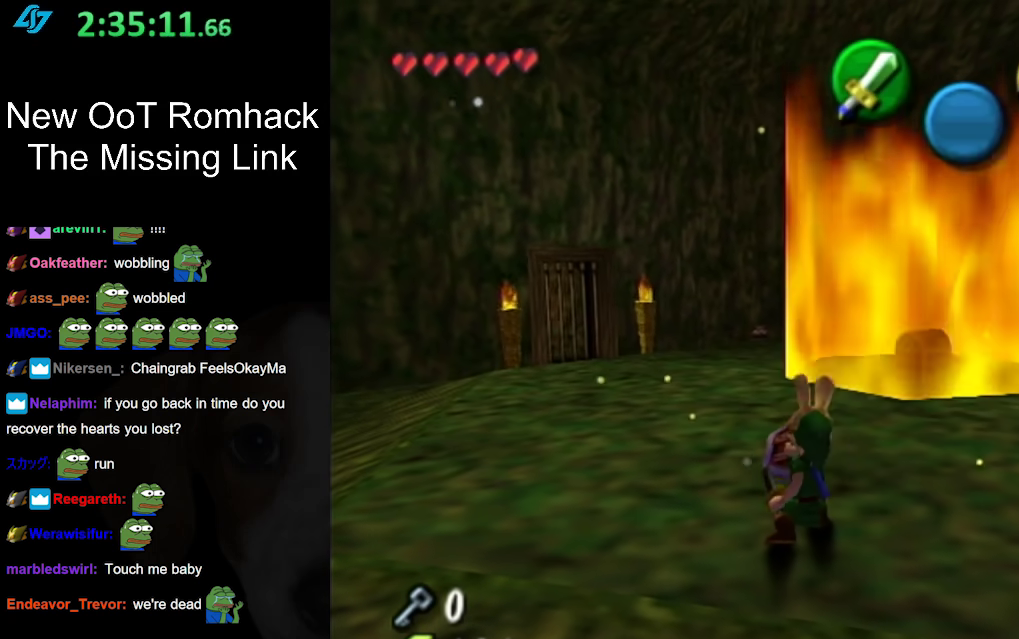
{"buttons": [], "left_stick": "up-left", "right_stick": "center", "events": [[150, "left_stick", "center"], [300, "left_stick", "up-left"], [333, "R1", "up"]]}
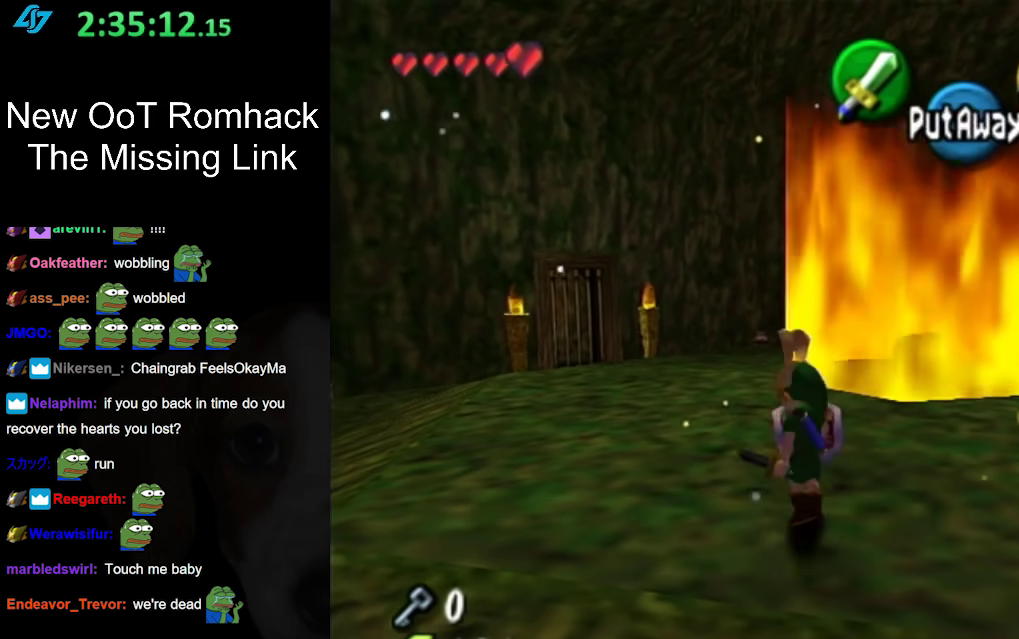
{"buttons": [], "left_stick": "up", "right_stick": "center", "events": [[133, "A", "down"], [367, "A", "up"], [483, "left_stick", "up"]]}
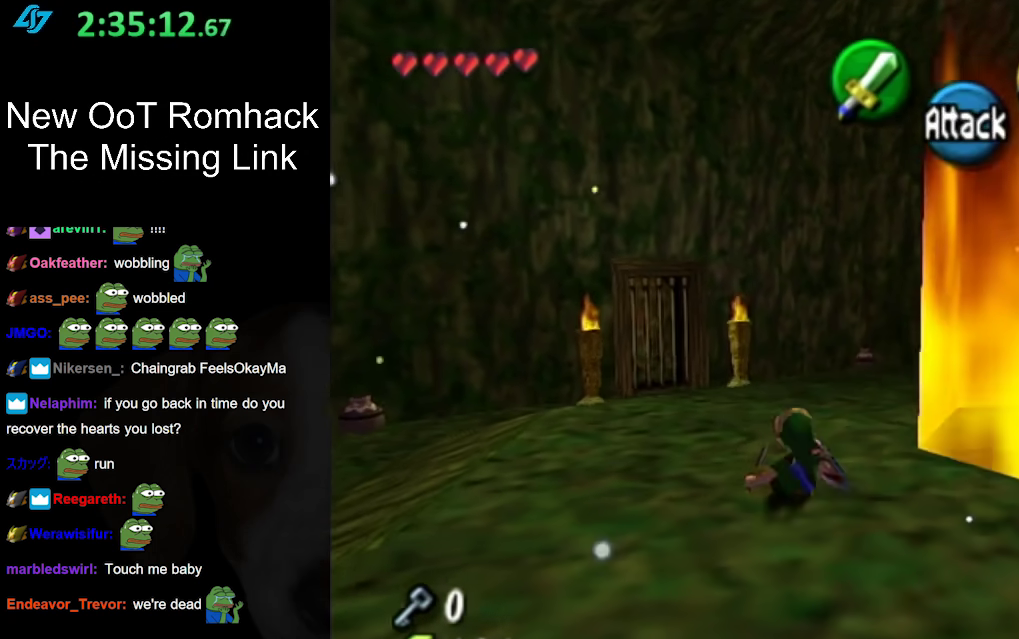
{"buttons": ["A"], "left_stick": "up", "right_stick": "center", "events": [[383, "A", "down"]]}
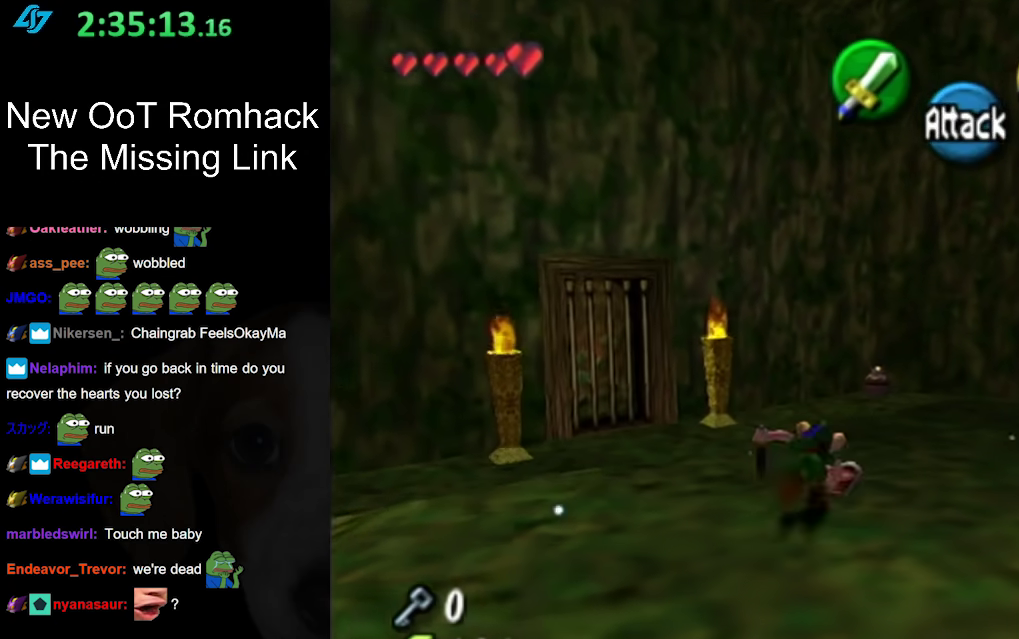
{"buttons": [], "left_stick": "down-right", "right_stick": "center", "events": [[100, "A", "up"], [317, "left_stick", "up-right"], [383, "left_stick", "center"], [467, "left_stick", "down-right"]]}
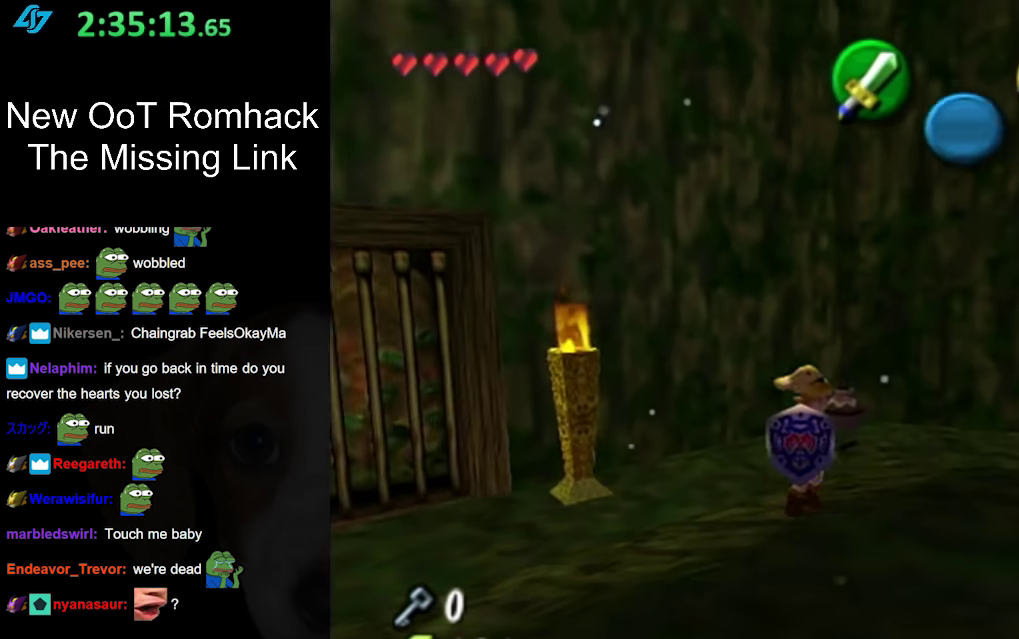
{"buttons": ["L1", "R1"], "left_stick": "left", "right_stick": "center", "events": [[83, "L1", "down"], [150, "left_stick", "center"], [267, "R1", "down"], [333, "left_stick", "left"]]}
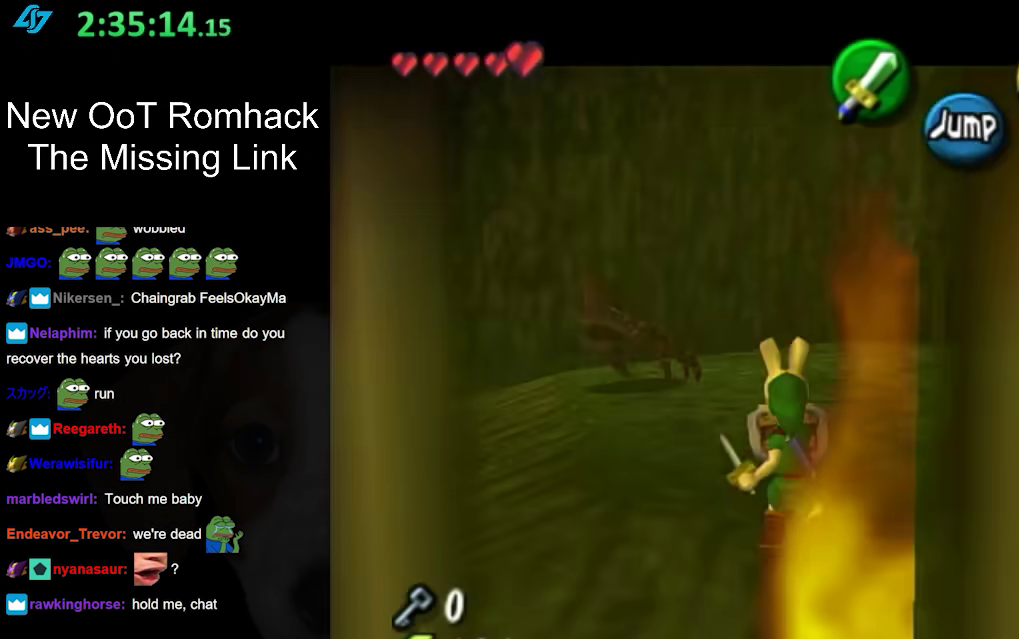
{"buttons": ["L1", "R1"], "left_stick": "up", "right_stick": "center", "events": [[233, "left_stick", "up-left"], [400, "left_stick", "up"]]}
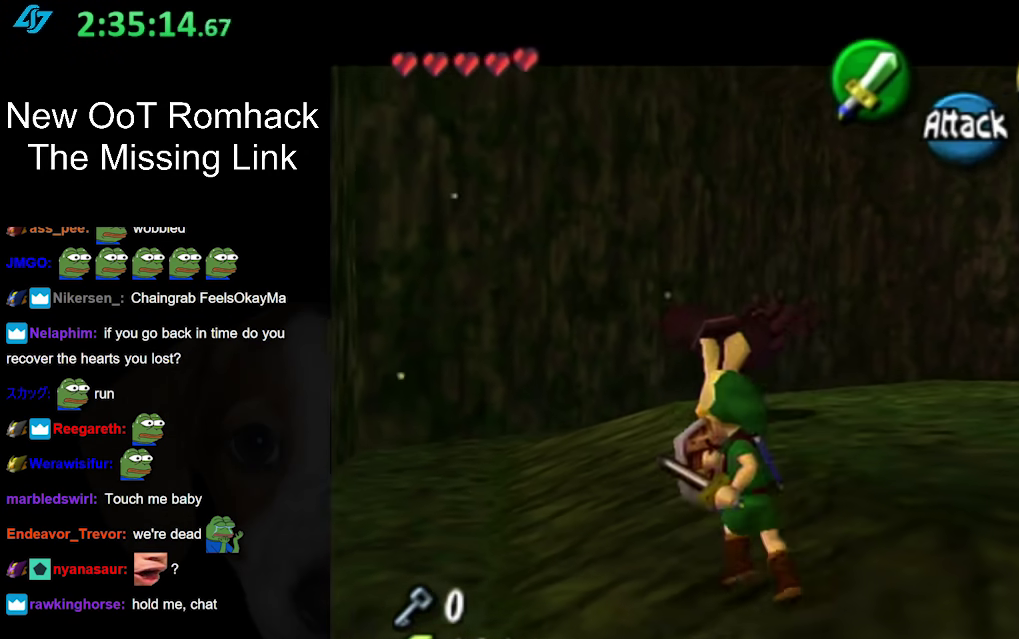
{"buttons": ["B", "L1"], "left_stick": "up", "right_stick": "center", "events": [[33, "R1", "up"], [267, "L1", "up"], [367, "L1", "down"], [450, "B", "down"]]}
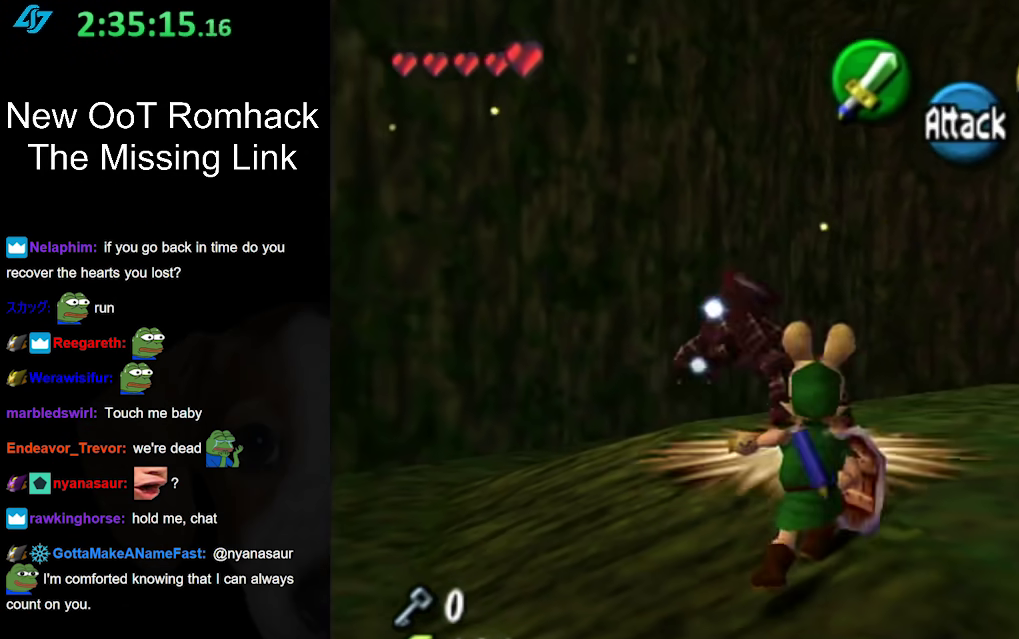
{"buttons": [], "left_stick": "center", "right_stick": "center", "events": [[117, "B", "up"], [233, "L1", "up"], [233, "left_stick", "center"]]}
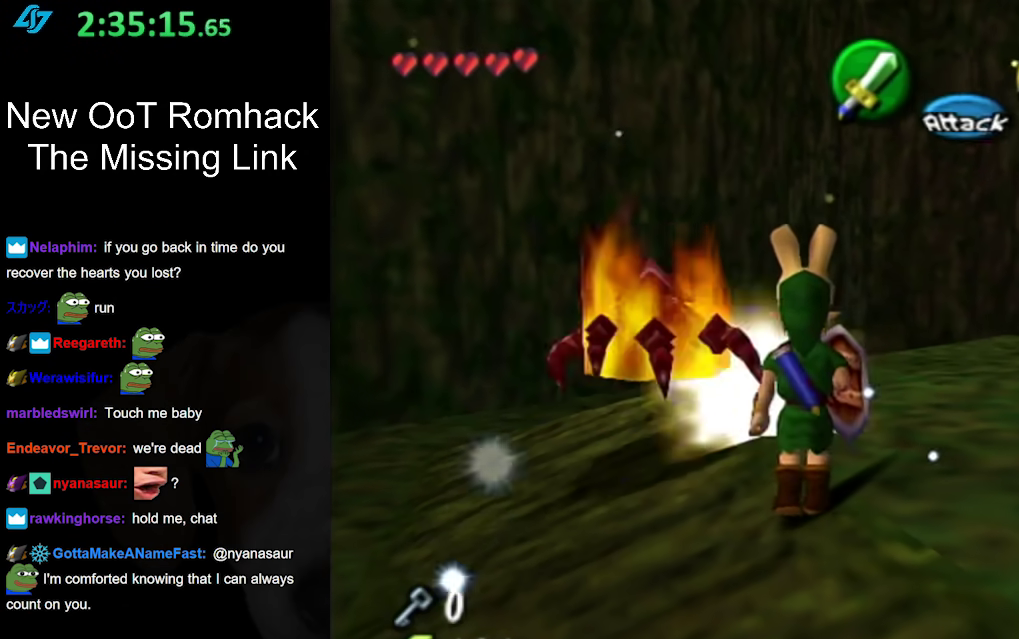
{"buttons": [], "left_stick": "center", "right_stick": "center", "events": []}
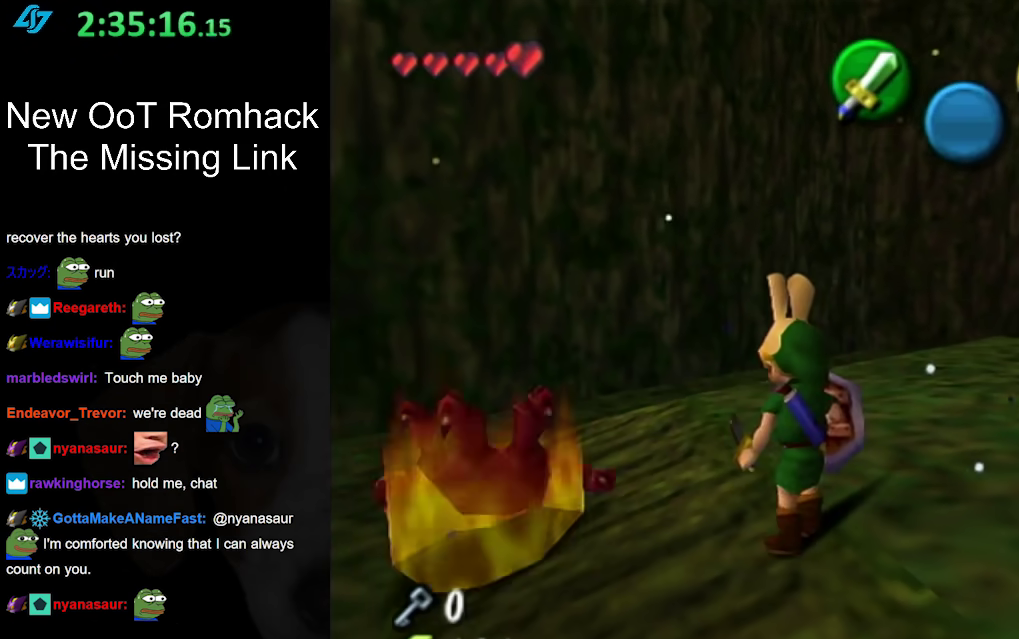
{"buttons": ["A"], "left_stick": "down", "right_stick": "center", "events": [[50, "left_stick", "down"], [300, "A", "down"]]}
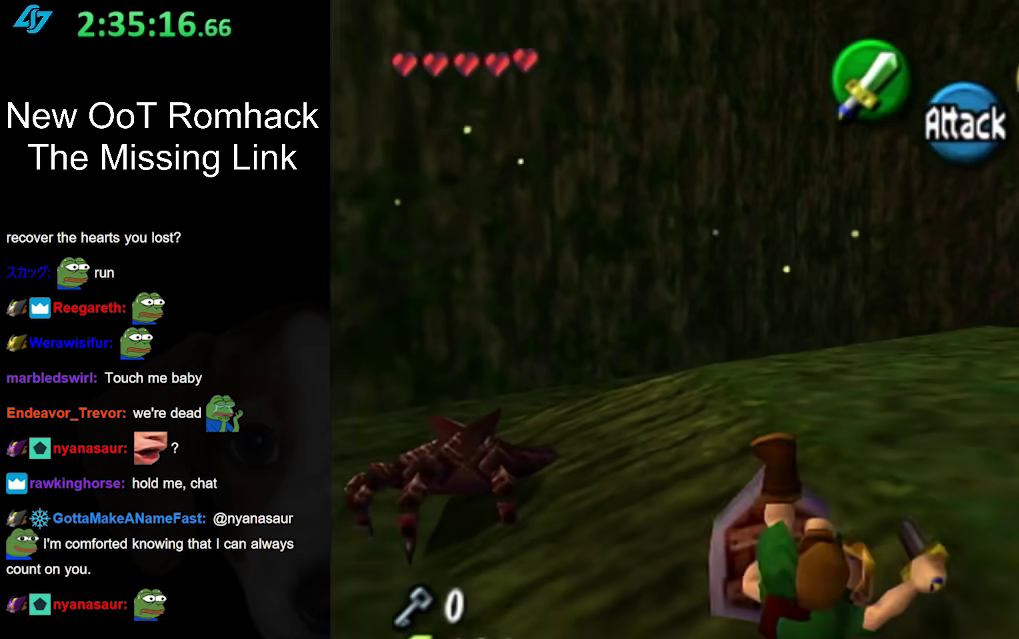
{"buttons": [], "left_stick": "center", "right_stick": "center", "events": [[33, "A", "up"], [433, "left_stick", "center"]]}
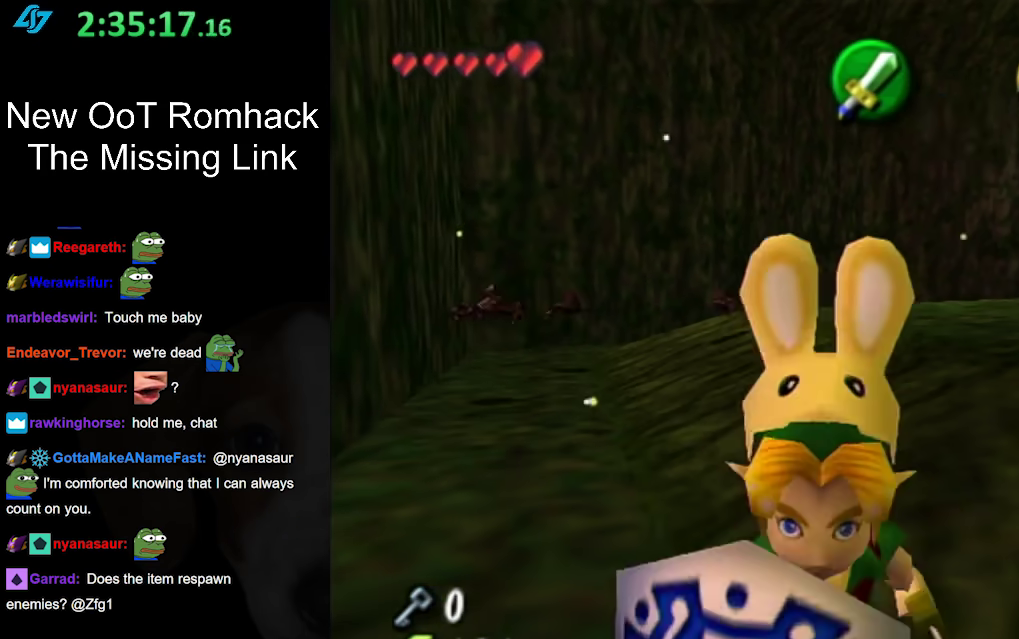
{"buttons": [], "left_stick": "up-left", "right_stick": "center", "events": [[233, "left_stick", "up"], [300, "left_stick", "up-left"]]}
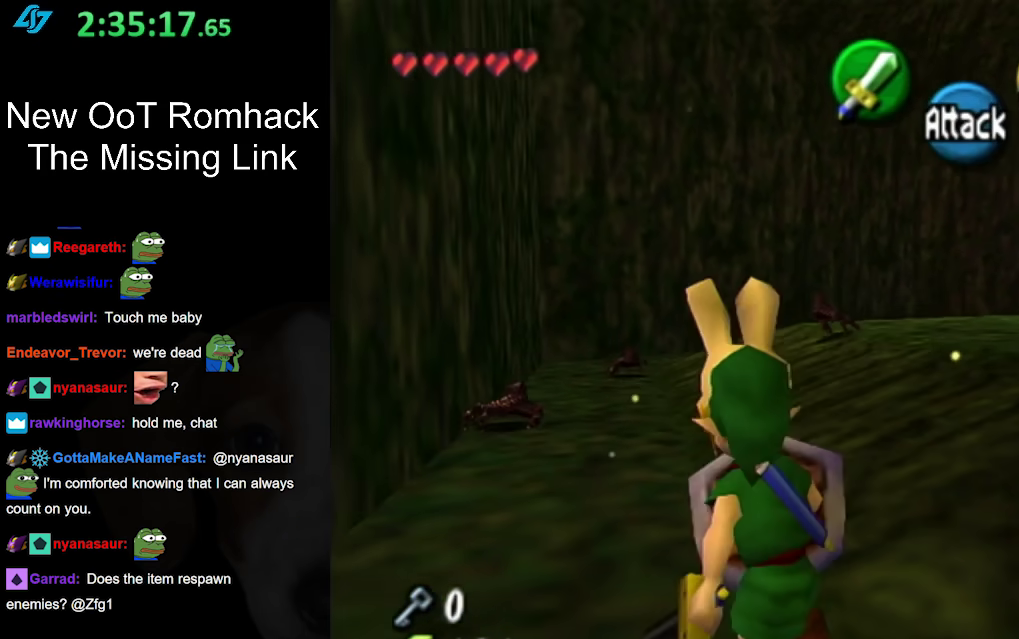
{"buttons": [], "left_stick": "center", "right_stick": "center", "events": [[117, "L1", "down"], [150, "left_stick", "up"], [267, "B", "down"], [400, "left_stick", "center"], [417, "B", "up"], [417, "L1", "up"]]}
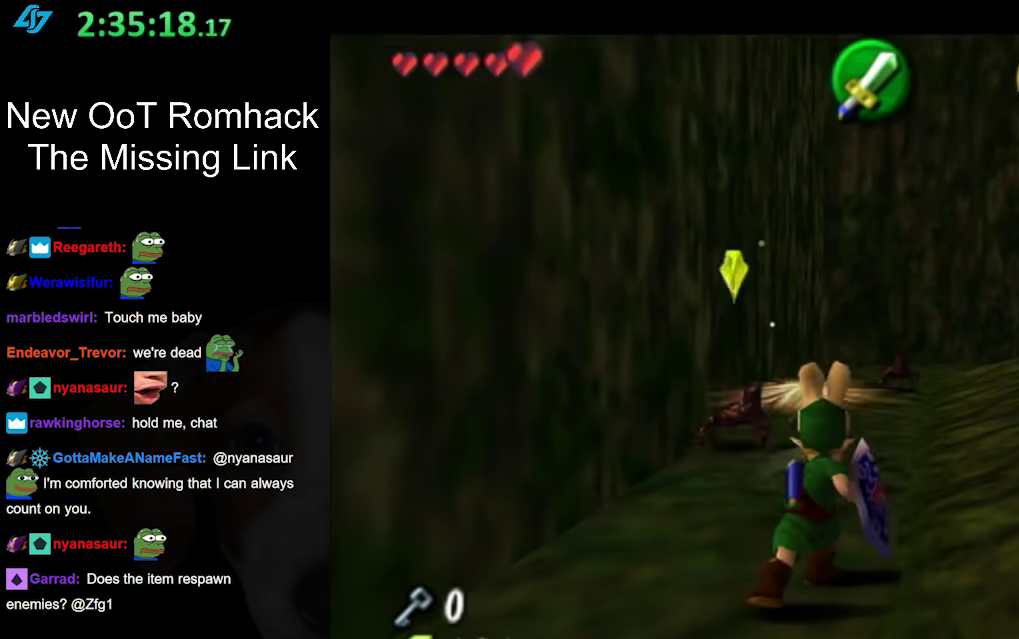
{"buttons": [], "left_stick": "center", "right_stick": "center", "events": []}
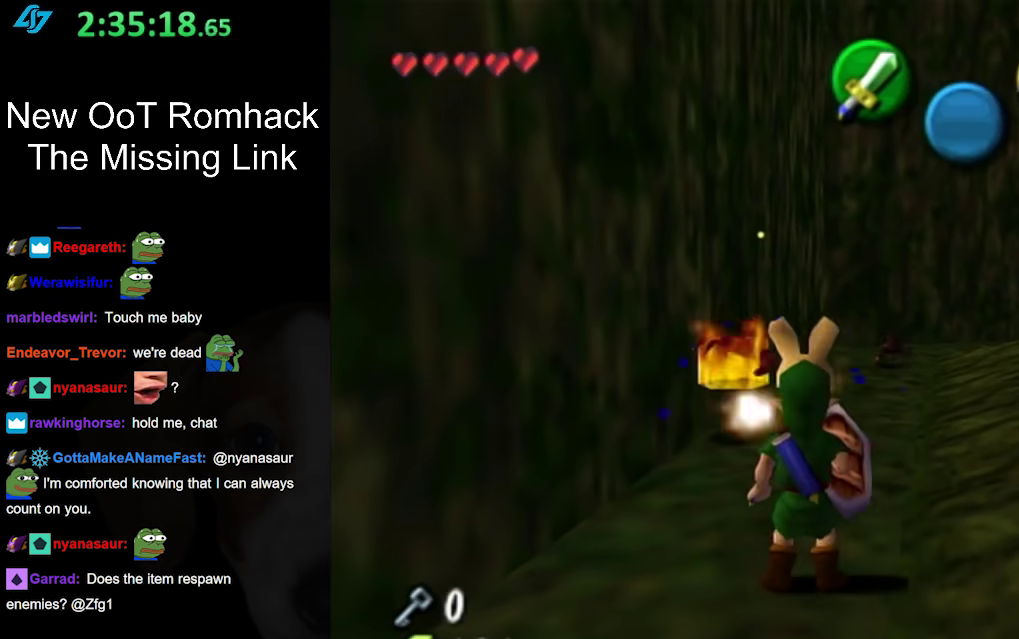
{"buttons": ["L1"], "left_stick": "center", "right_stick": "center", "events": [[83, "left_stick", "up"], [150, "L1", "down"], [150, "left_stick", "up-right"], [200, "left_stick", "center"], [300, "B", "down"], [483, "B", "up"]]}
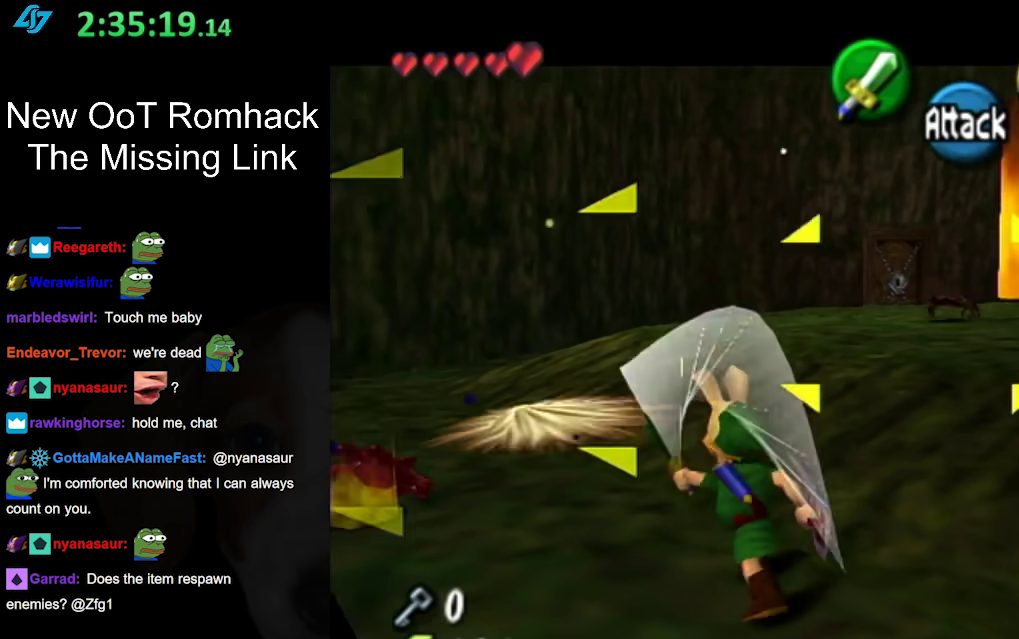
{"buttons": [], "left_stick": "up-right", "right_stick": "center", "events": [[83, "L1", "up"], [483, "left_stick", "up-right"]]}
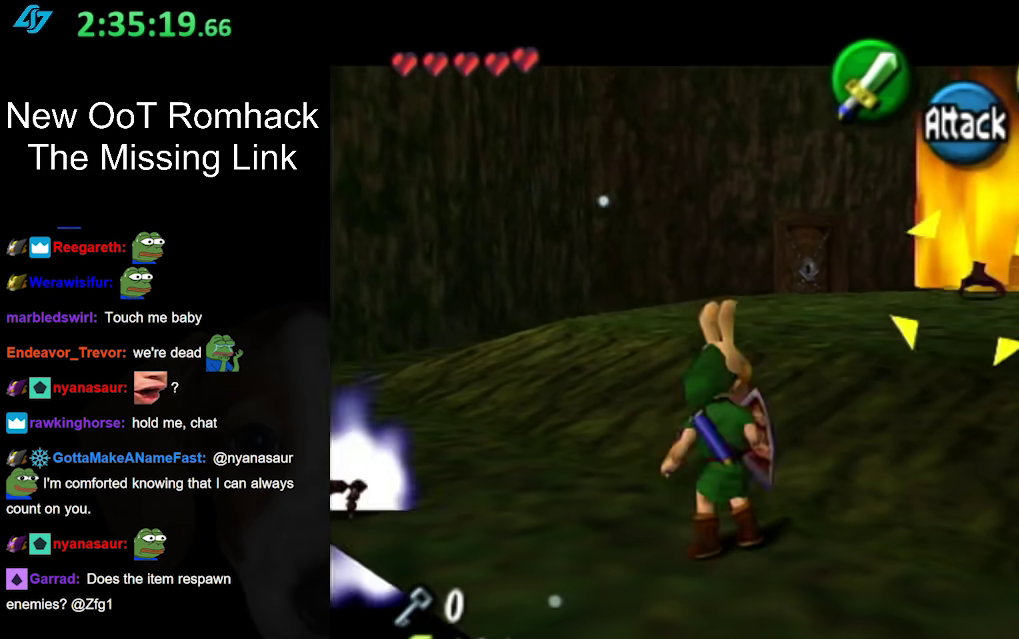
{"buttons": [], "left_stick": "up-right", "right_stick": "center", "events": []}
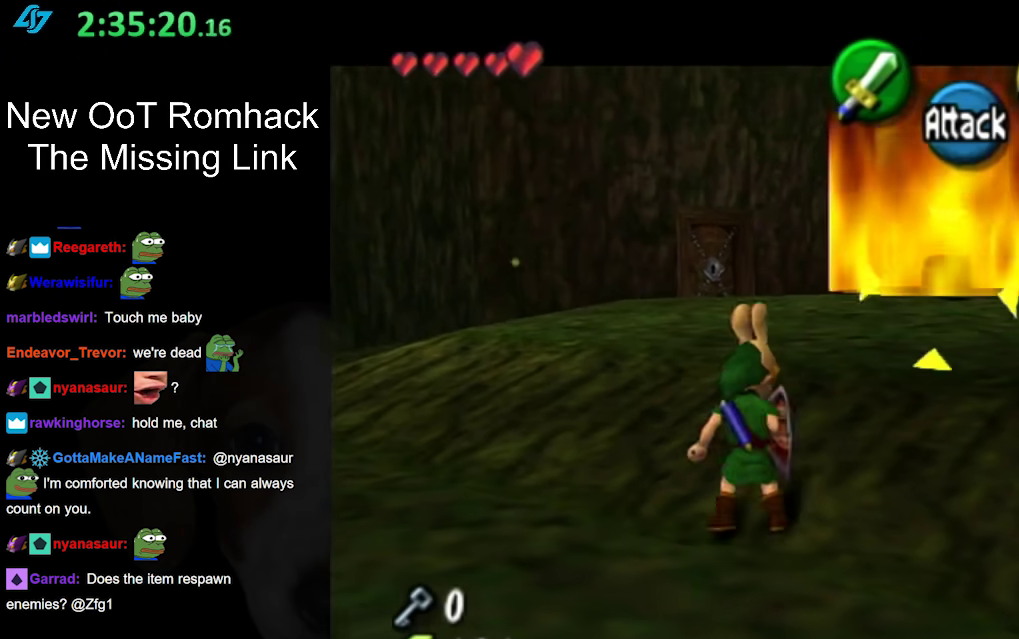
{"buttons": [], "left_stick": "up-right", "right_stick": "center", "events": [[200, "B", "down"], [417, "B", "up"]]}
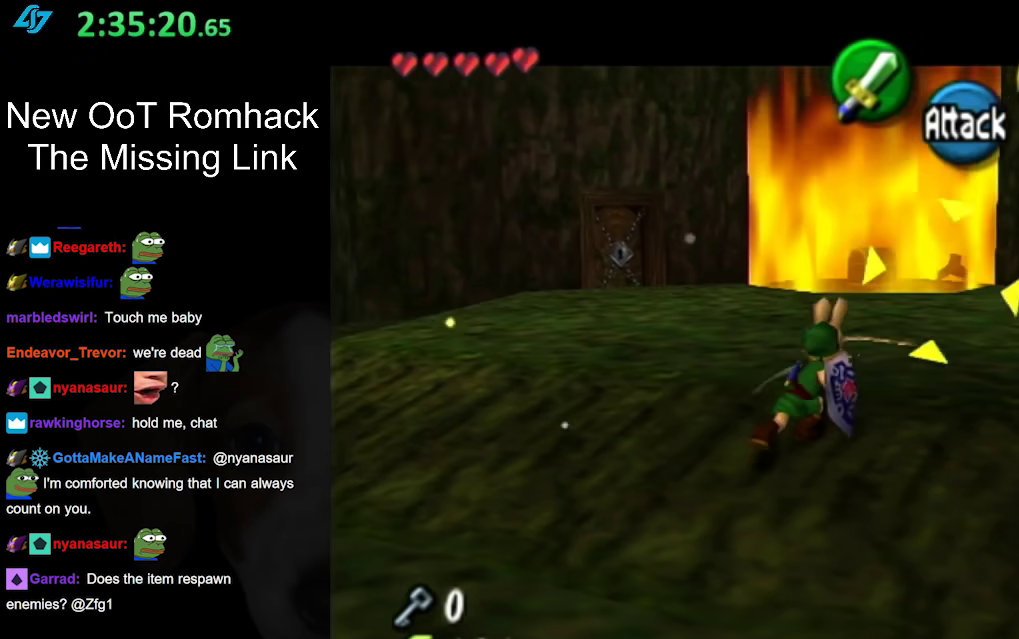
{"buttons": ["B"], "left_stick": "up-right", "right_stick": "center", "events": [[417, "B", "down"]]}
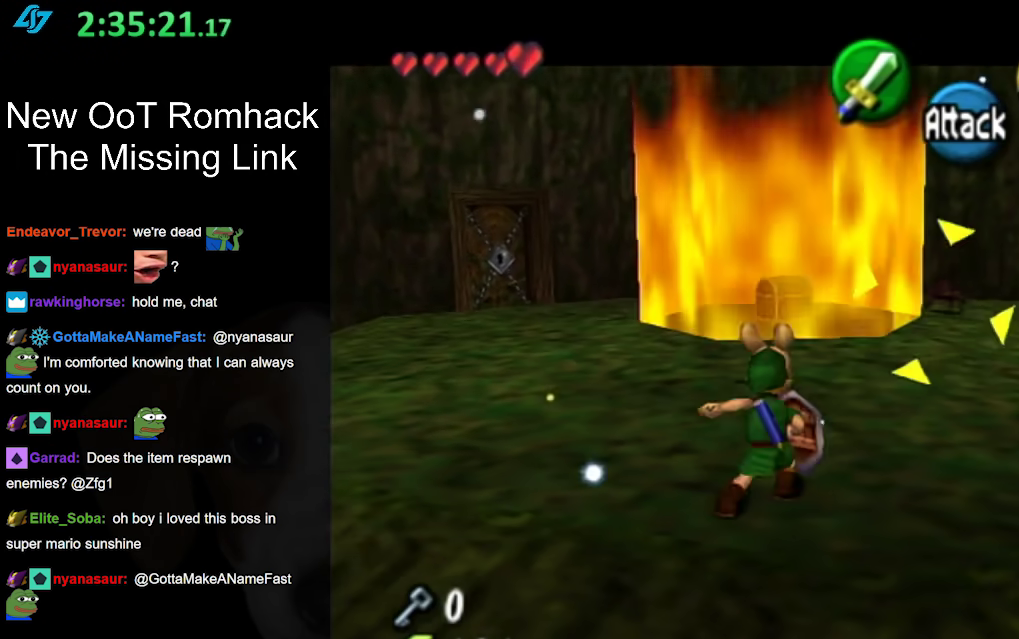
{"buttons": [], "left_stick": "up-right", "right_stick": "center", "events": [[83, "B", "up"]]}
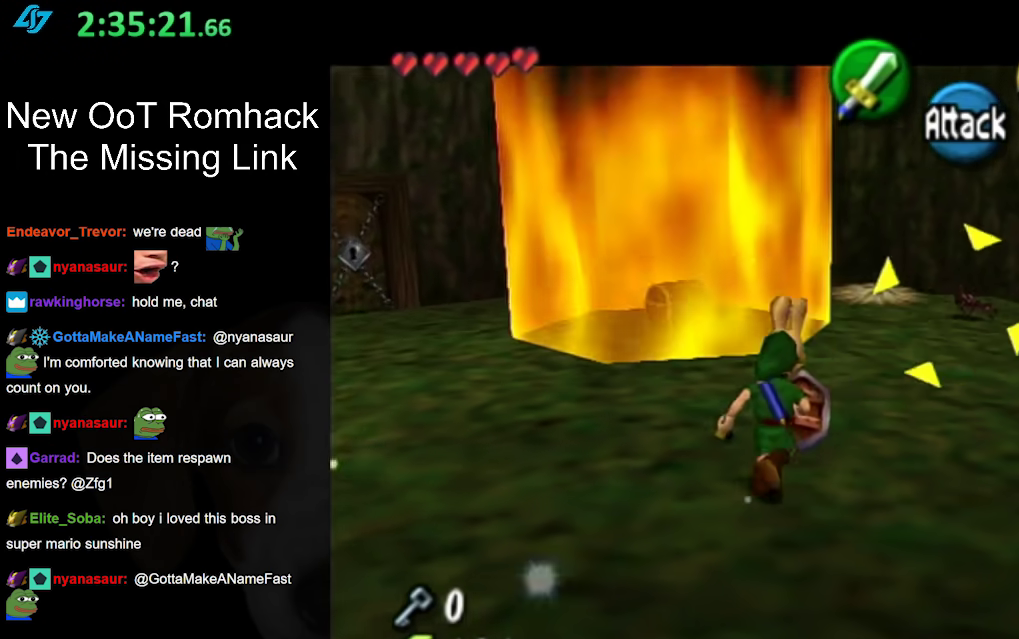
{"buttons": ["B"], "left_stick": "up-right", "right_stick": "center", "events": [[367, "B", "down"]]}
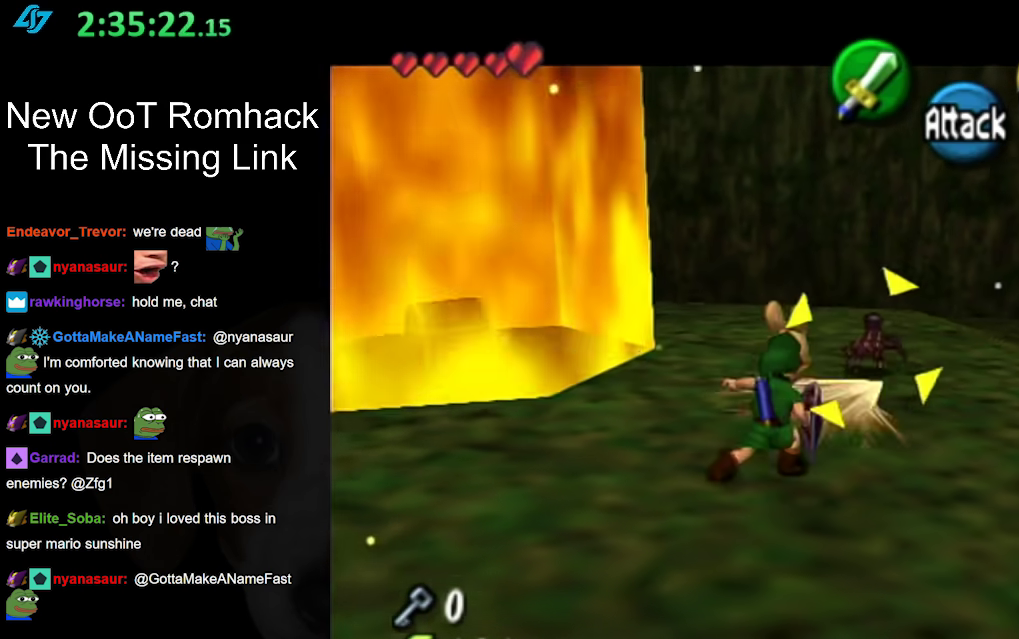
{"buttons": [], "left_stick": "center", "right_stick": "center", "events": [[50, "B", "up"], [267, "left_stick", "center"]]}
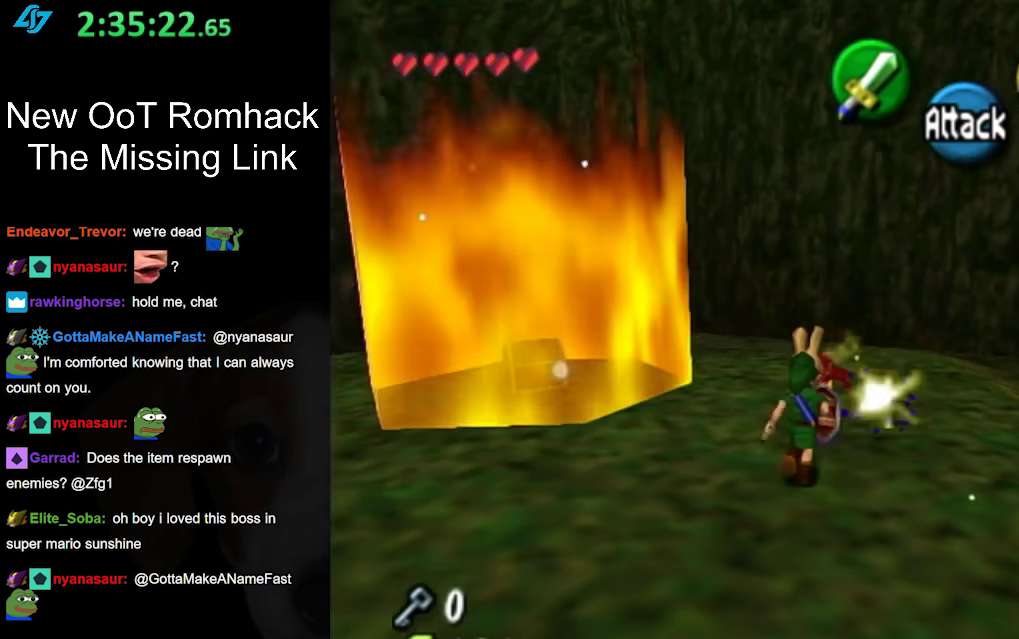
{"buttons": [], "left_stick": "center", "right_stick": "center", "events": [[50, "B", "down"], [200, "B", "up"]]}
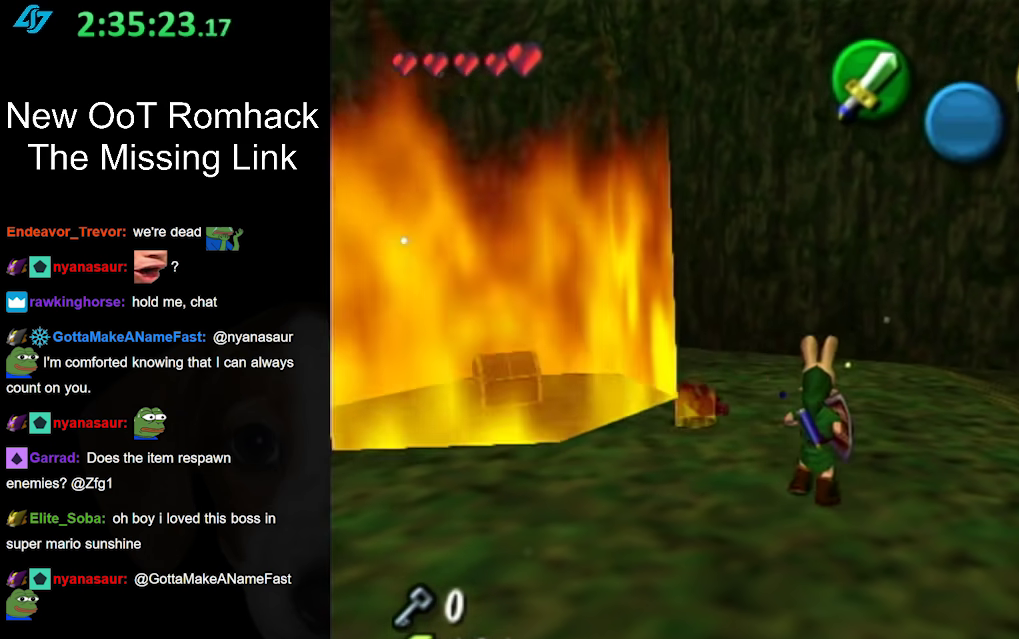
{"buttons": [], "left_stick": "down", "right_stick": "center", "events": [[167, "left_stick", "down-left"], [283, "left_stick", "down"]]}
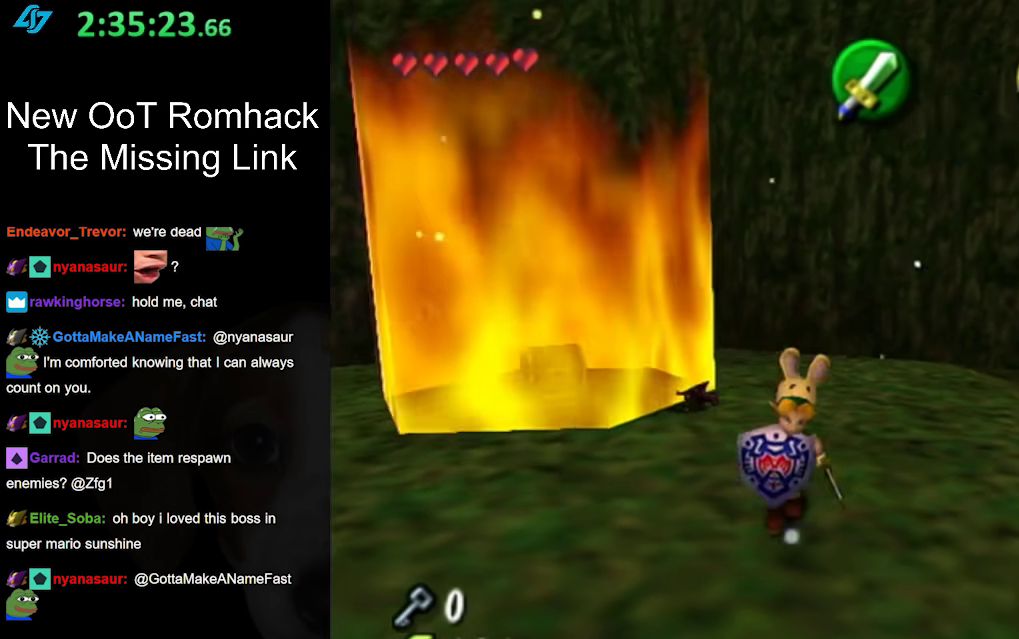
{"buttons": [], "left_stick": "up-left", "right_stick": "center", "events": [[67, "left_stick", "center"], [367, "left_stick", "up"], [450, "left_stick", "up-left"]]}
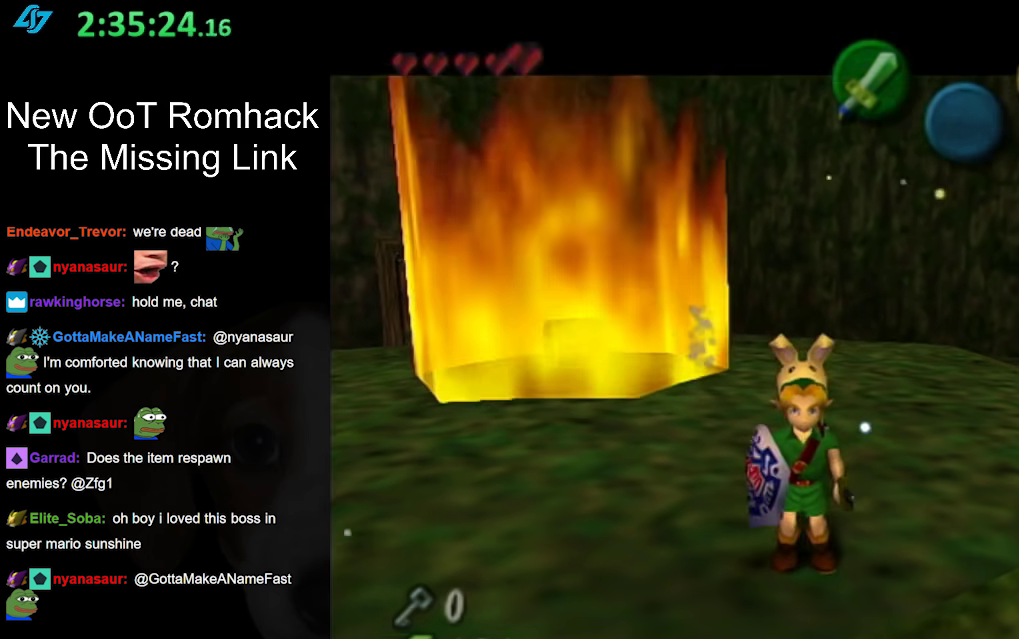
{"buttons": [], "left_stick": "center", "right_stick": "center", "events": [[50, "left_stick", "center"]]}
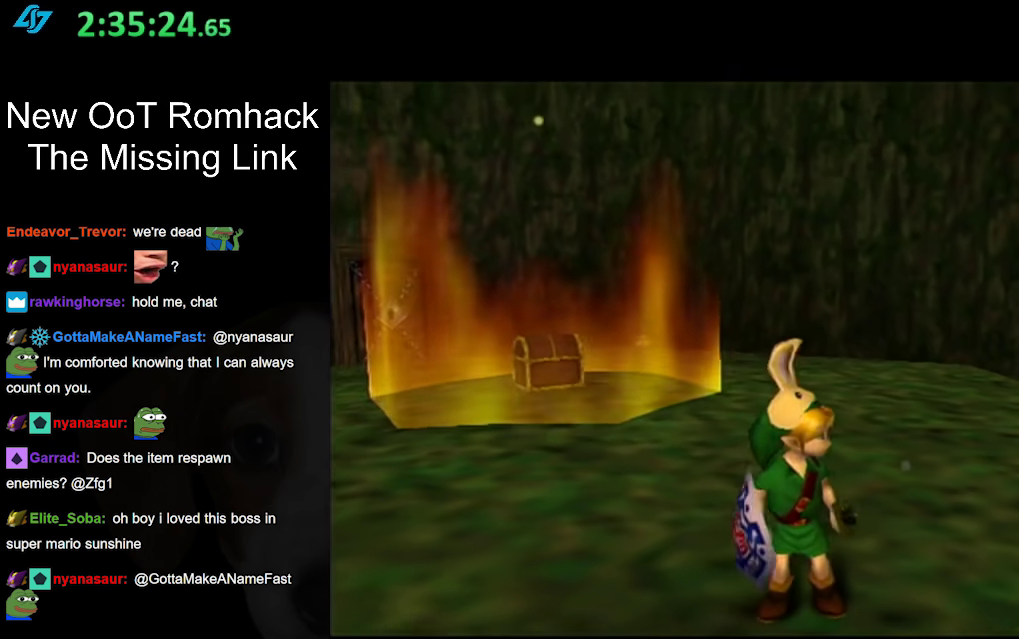
{"buttons": [], "left_stick": "center", "right_stick": "center", "events": []}
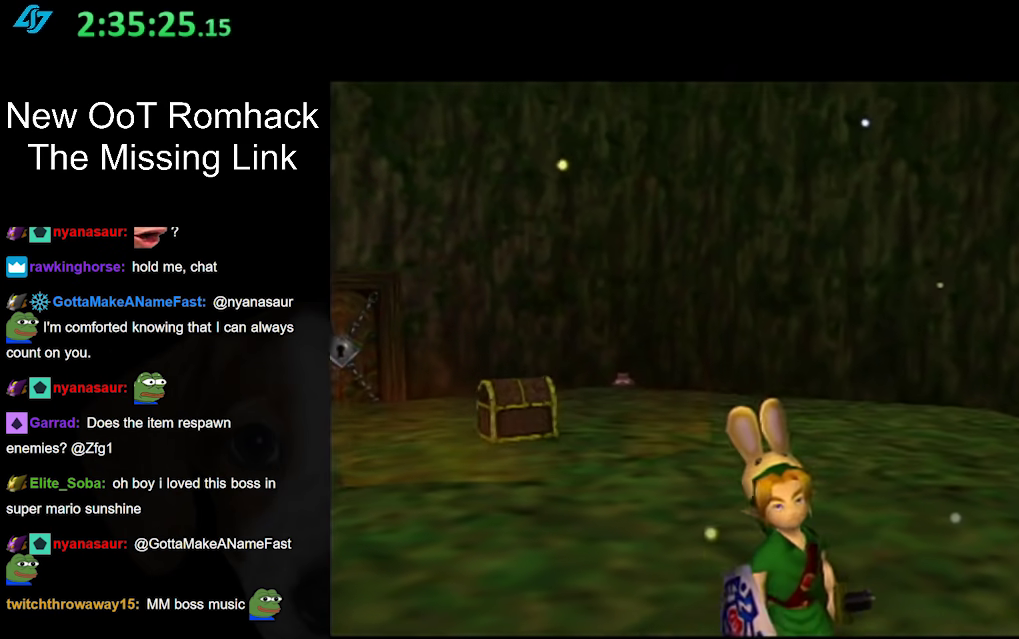
{"buttons": [], "left_stick": "center", "right_stick": "center", "events": []}